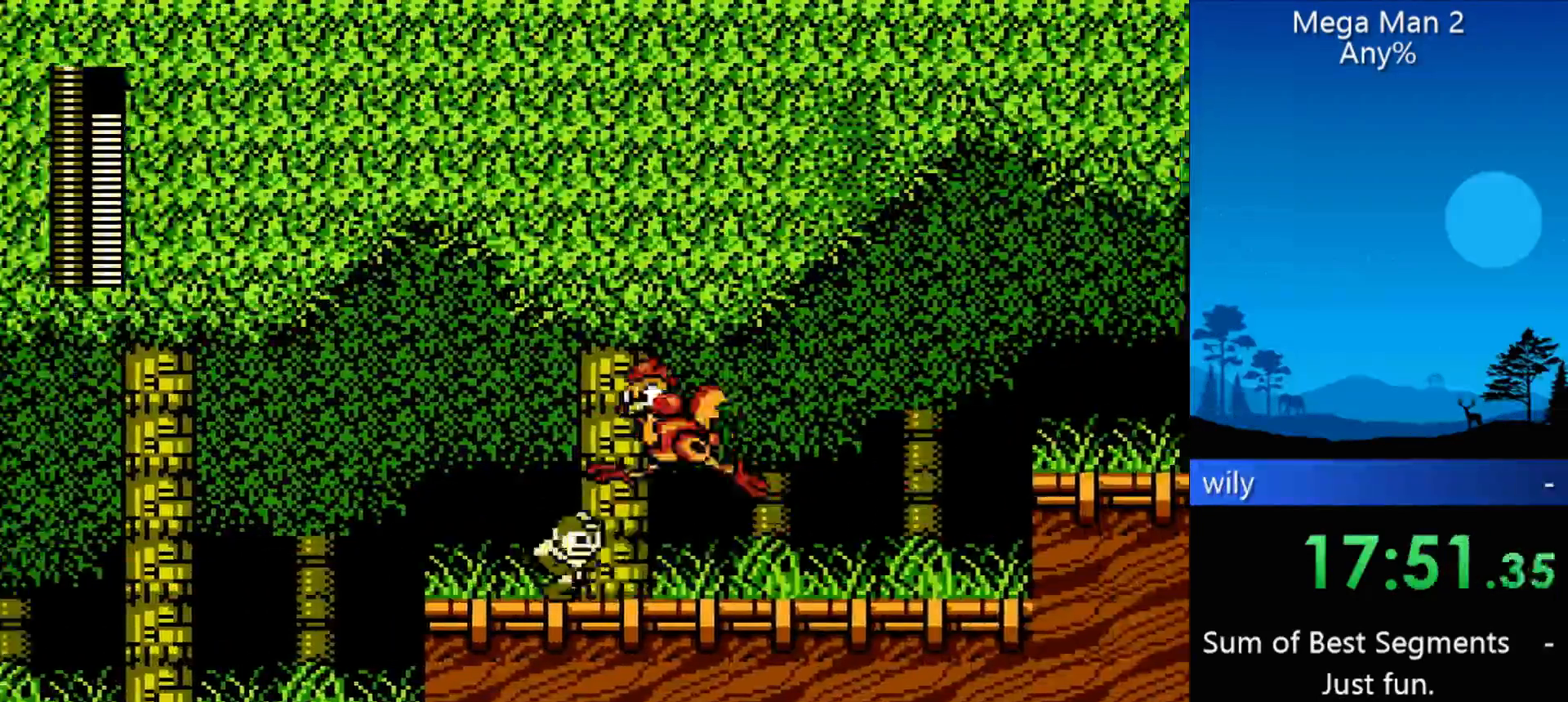
Gameplay with a controller (Nintendo layout); each line is a JSON object with the inputs held at the frame after it. "events" lists button and stick changes between this image and that frame as [ms after this image, input, new state], when the widget could be followed in between. Not read: L3 R3 X Y other_buttons.
{"buttons": ["DPAD_RIGHT"], "events": []}
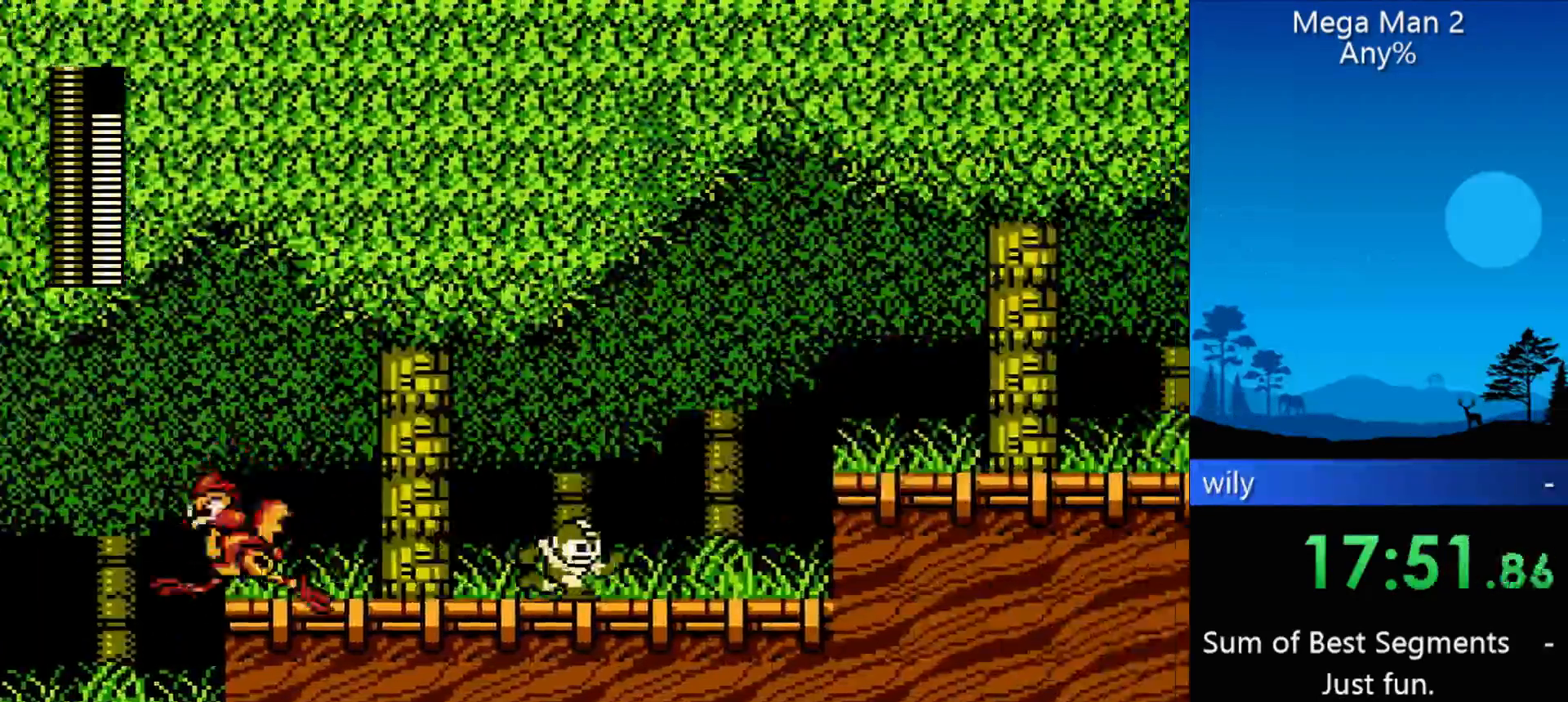
{"buttons": ["DPAD_RIGHT"], "events": []}
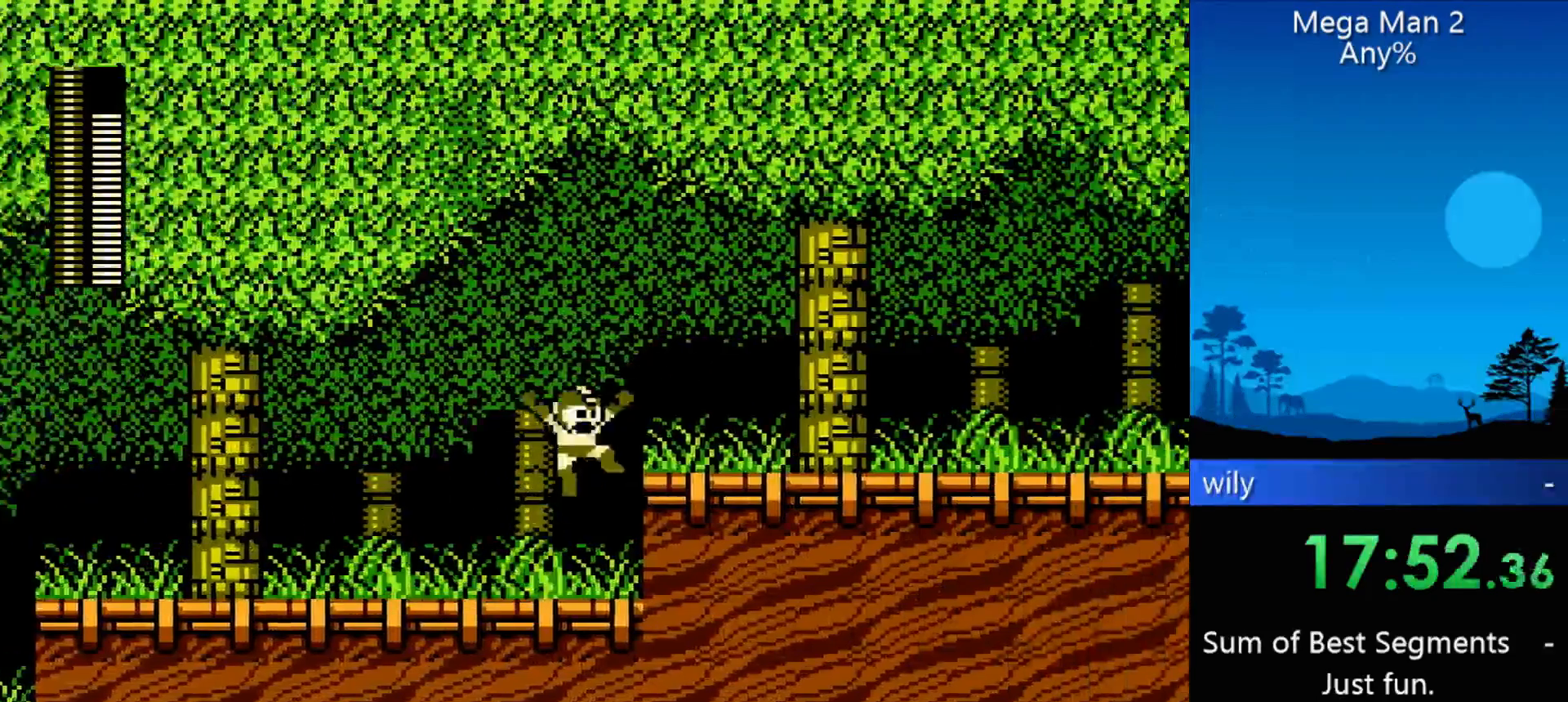
{"buttons": ["DPAD_RIGHT"], "events": []}
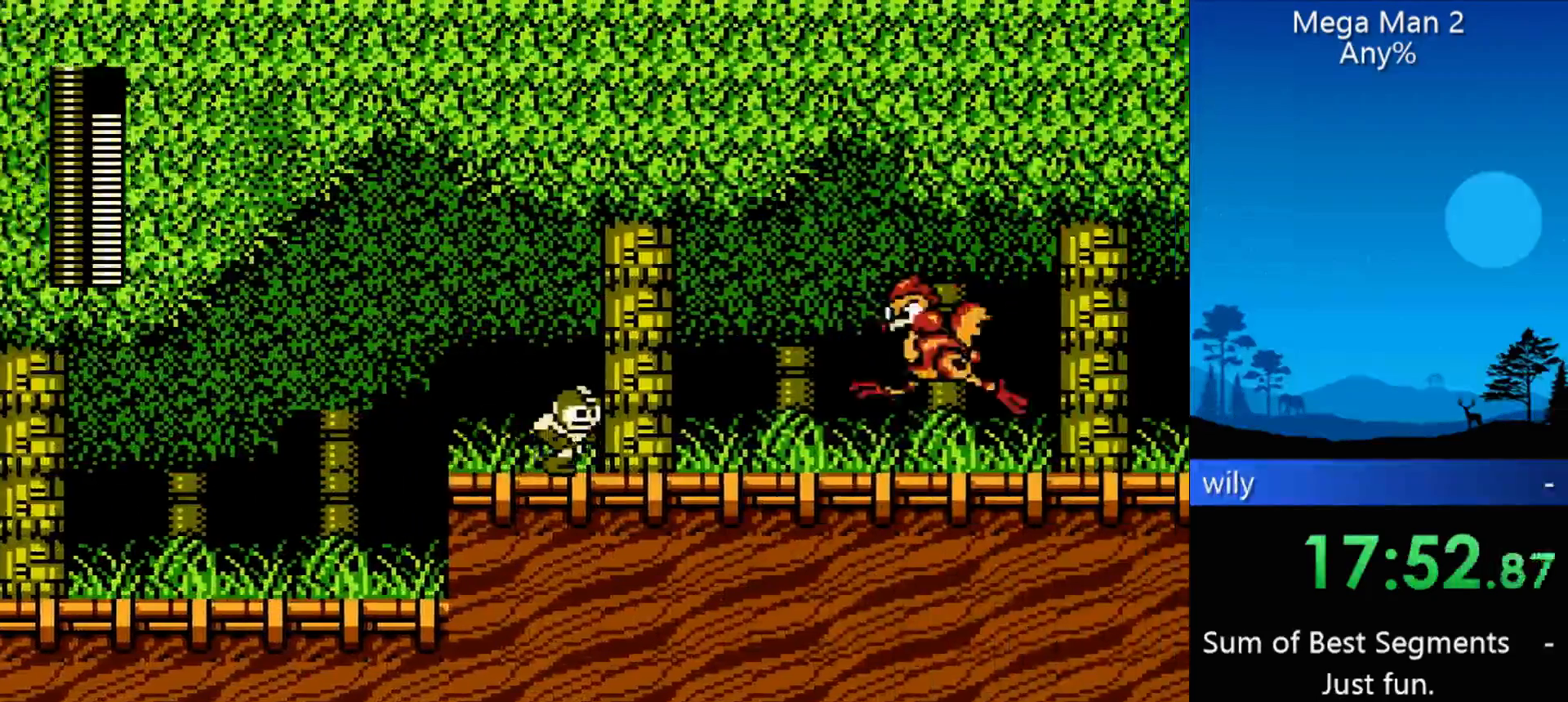
{"buttons": ["DPAD_RIGHT"], "events": [[167, "DPAD_LEFT", "down"], [233, "DPAD_RIGHT", "up"], [467, "DPAD_LEFT", "up"], [467, "DPAD_RIGHT", "down"]]}
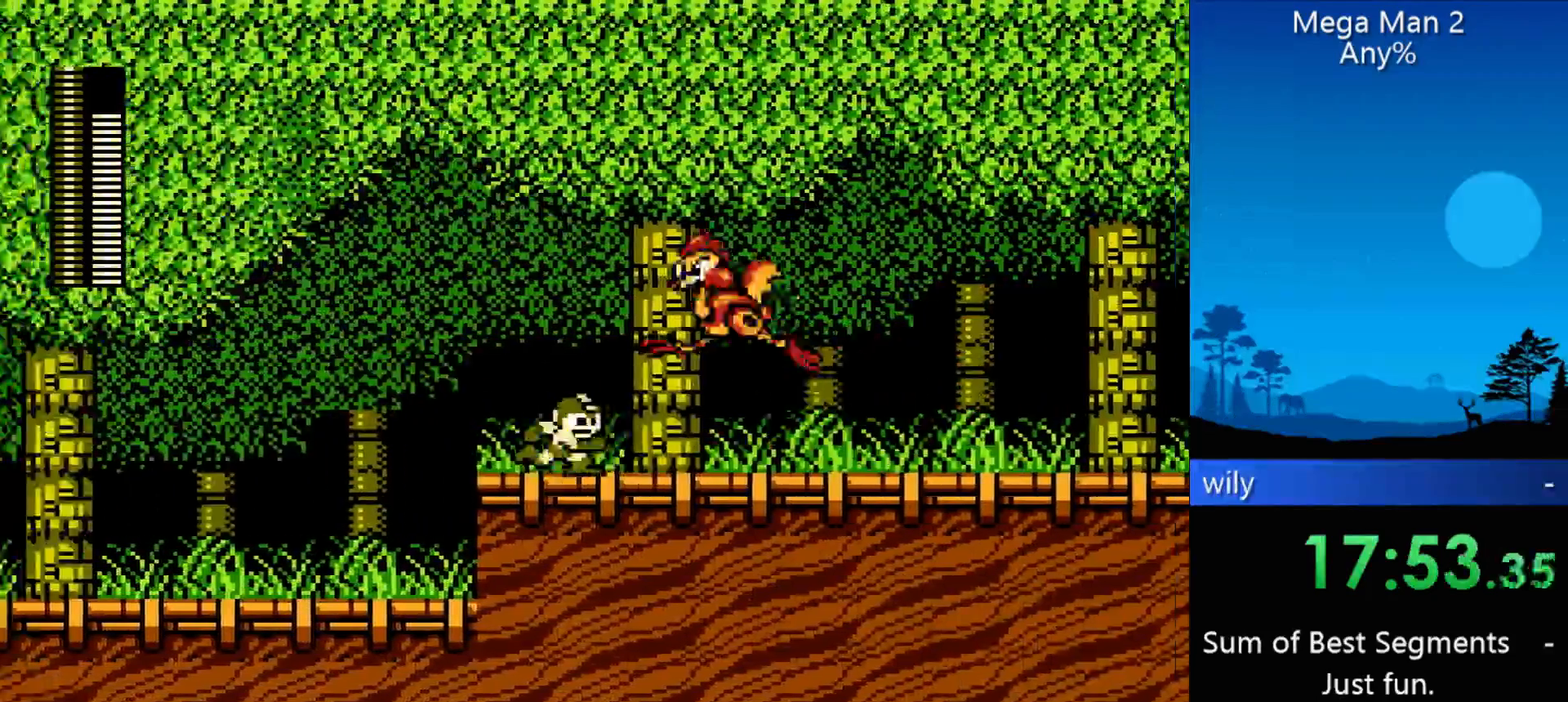
{"buttons": ["DPAD_RIGHT"], "events": []}
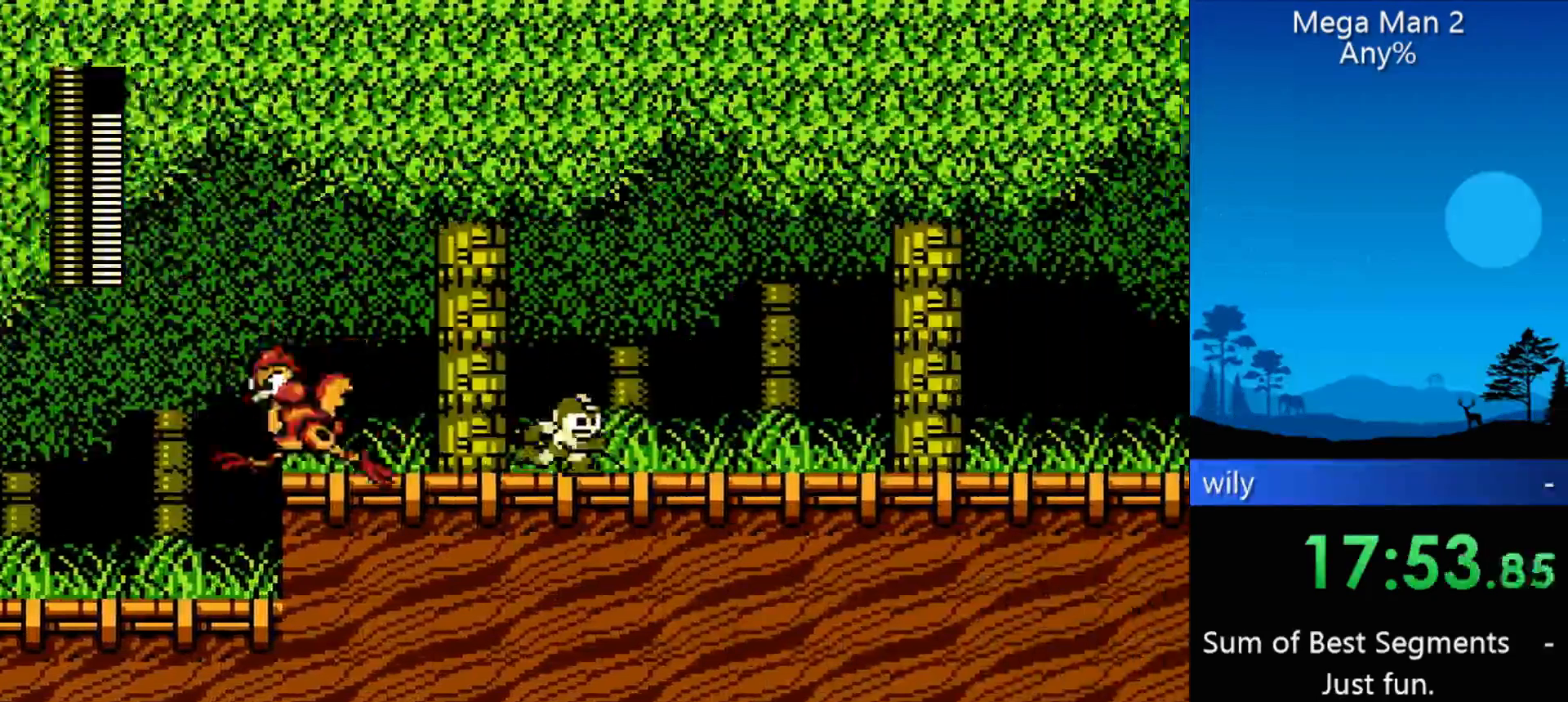
{"buttons": ["DPAD_RIGHT"], "events": []}
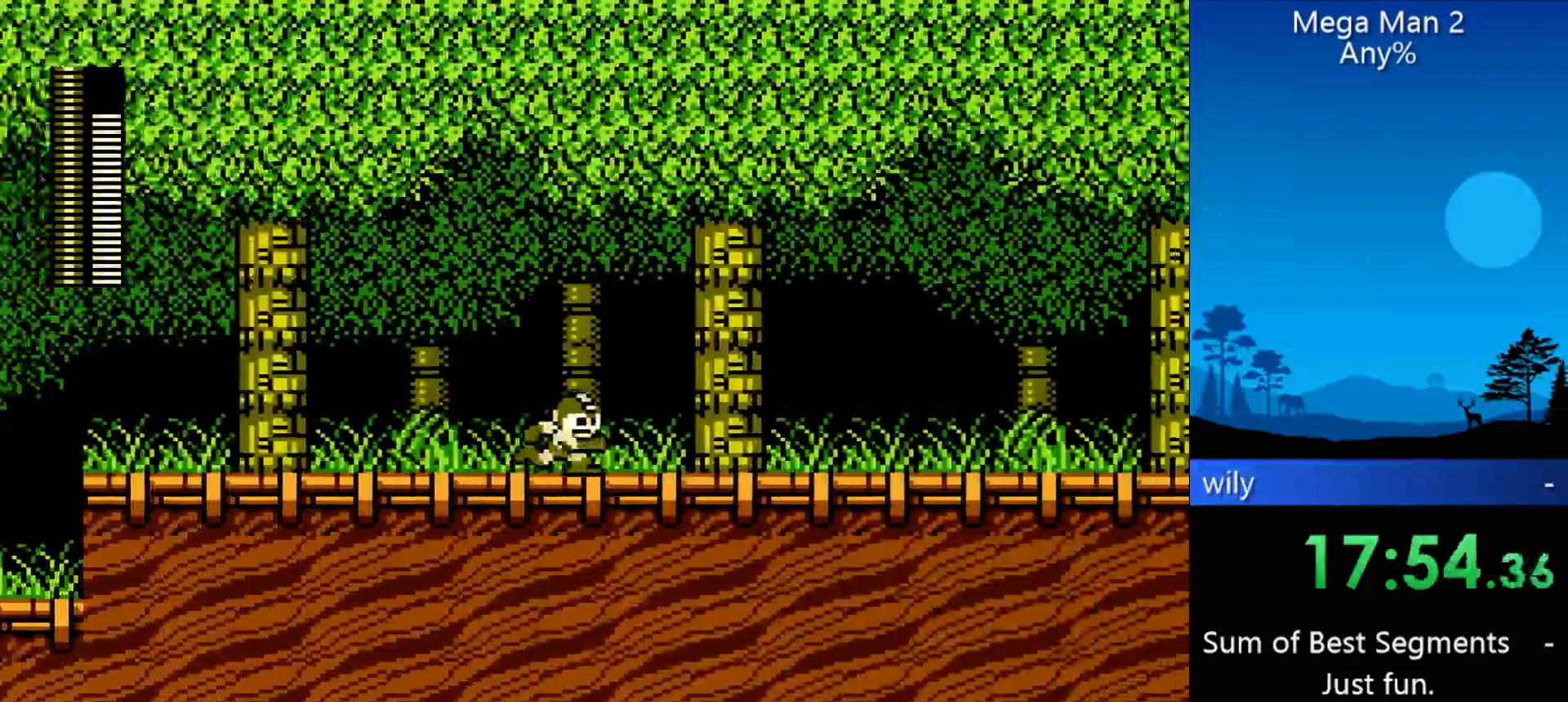
{"buttons": ["DPAD_RIGHT"], "events": []}
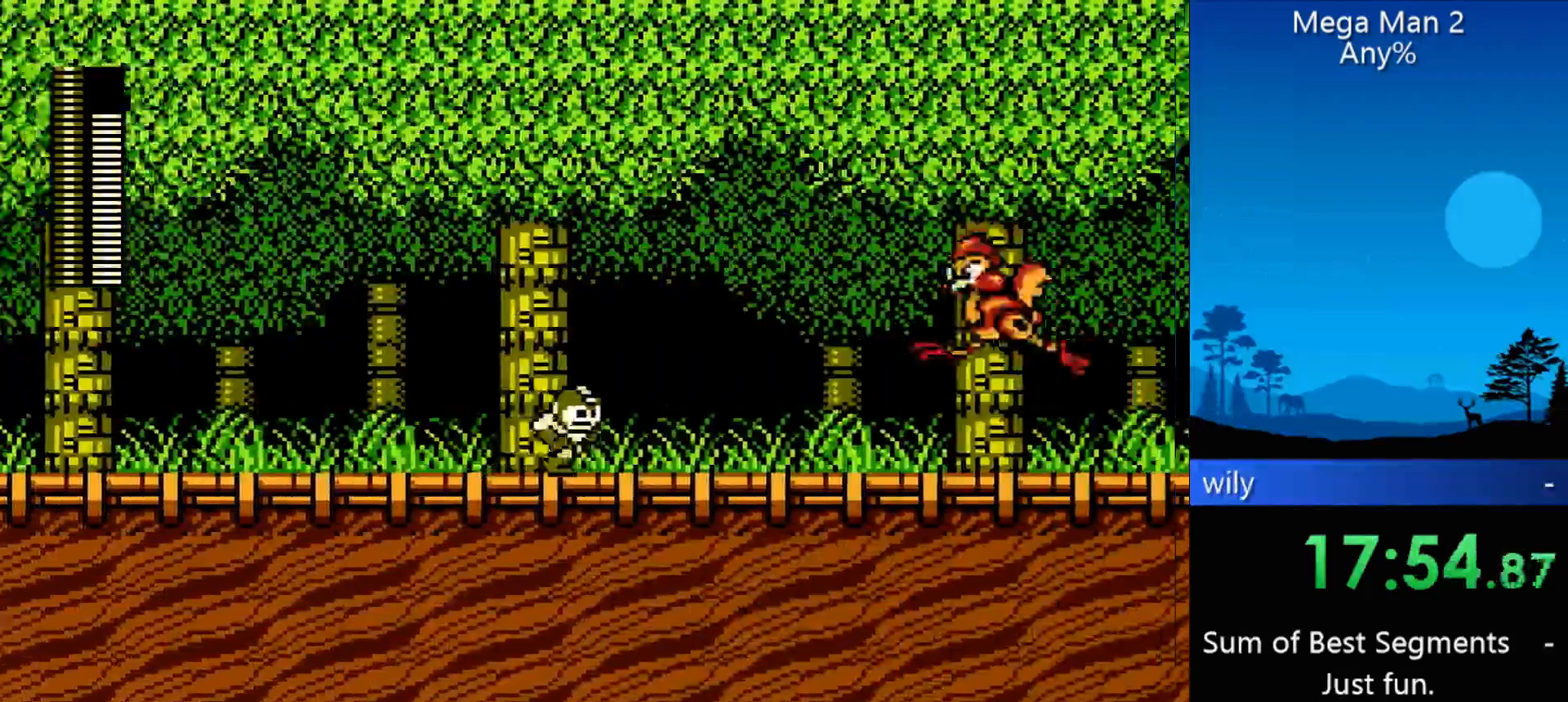
{"buttons": ["DPAD_LEFT"], "events": [[300, "DPAD_LEFT", "down"], [333, "DPAD_RIGHT", "up"]]}
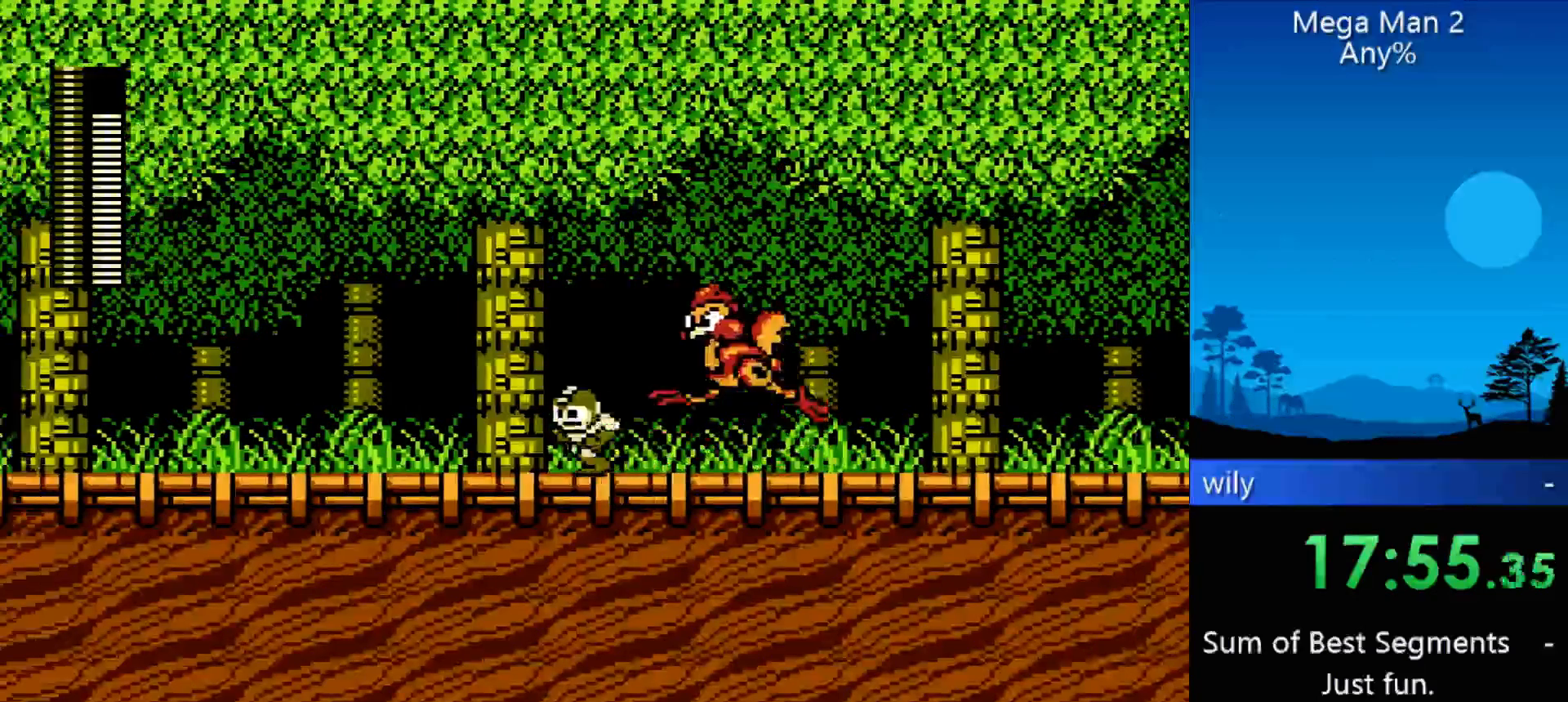
{"buttons": ["DPAD_RIGHT"], "events": [[33, "DPAD_RIGHT", "down"], [67, "DPAD_LEFT", "up"]]}
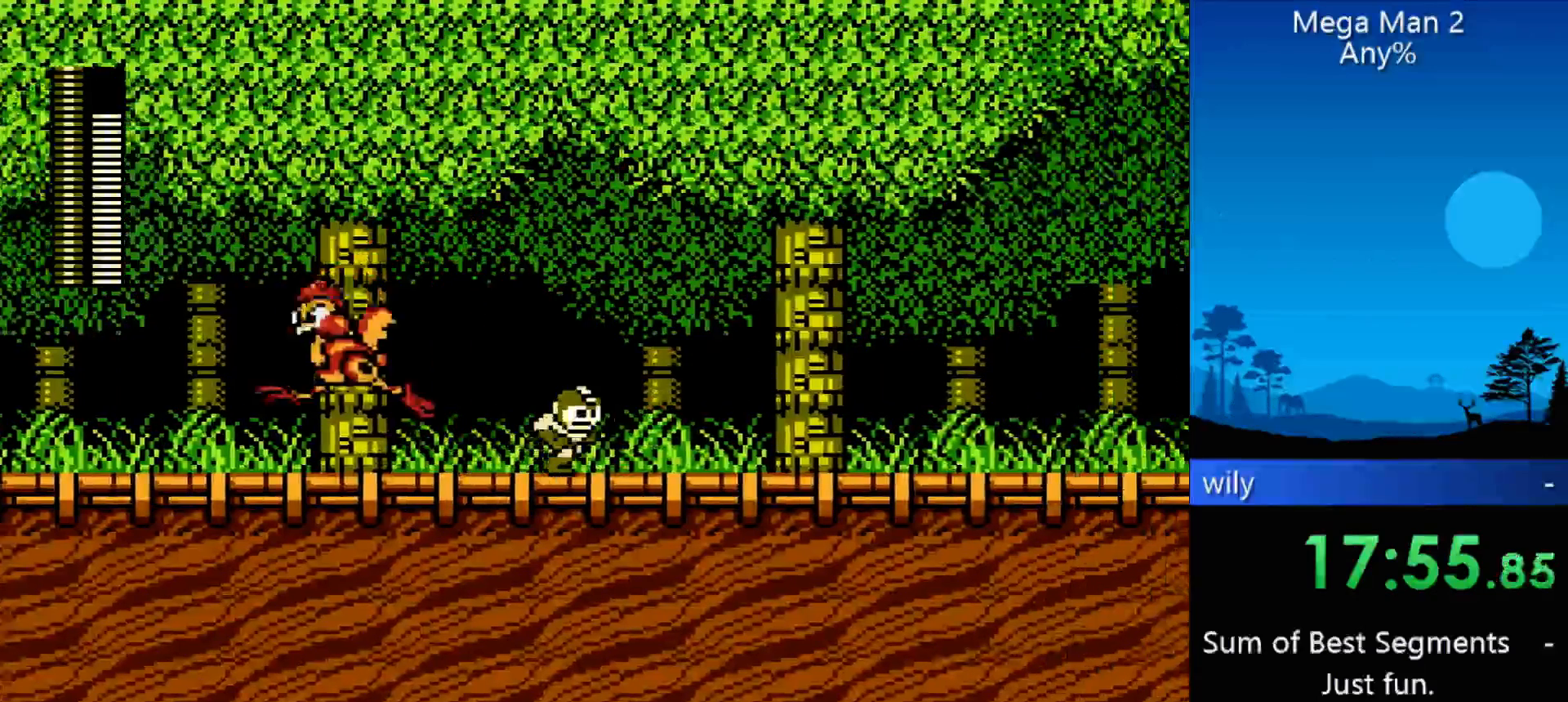
{"buttons": ["DPAD_RIGHT"], "events": []}
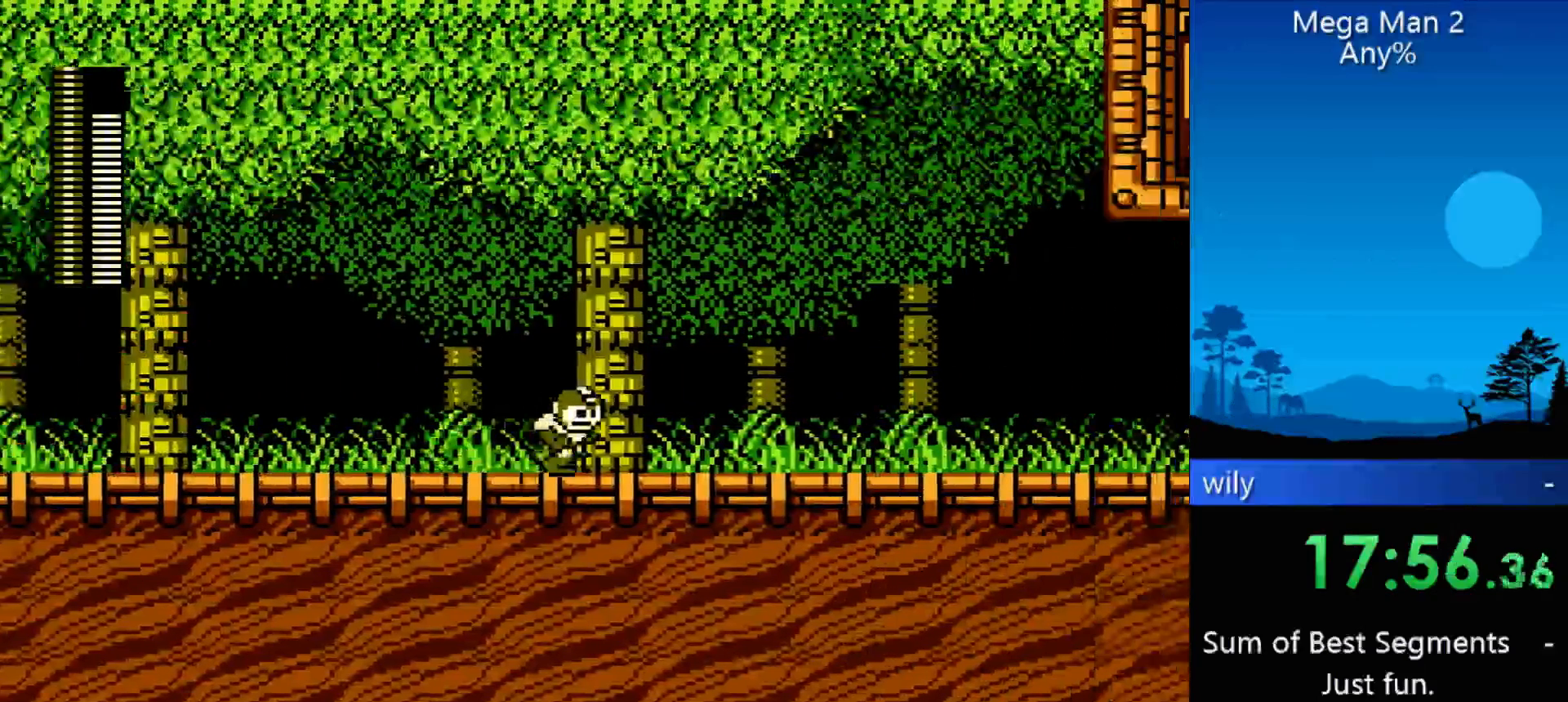
{"buttons": ["DPAD_RIGHT"], "events": []}
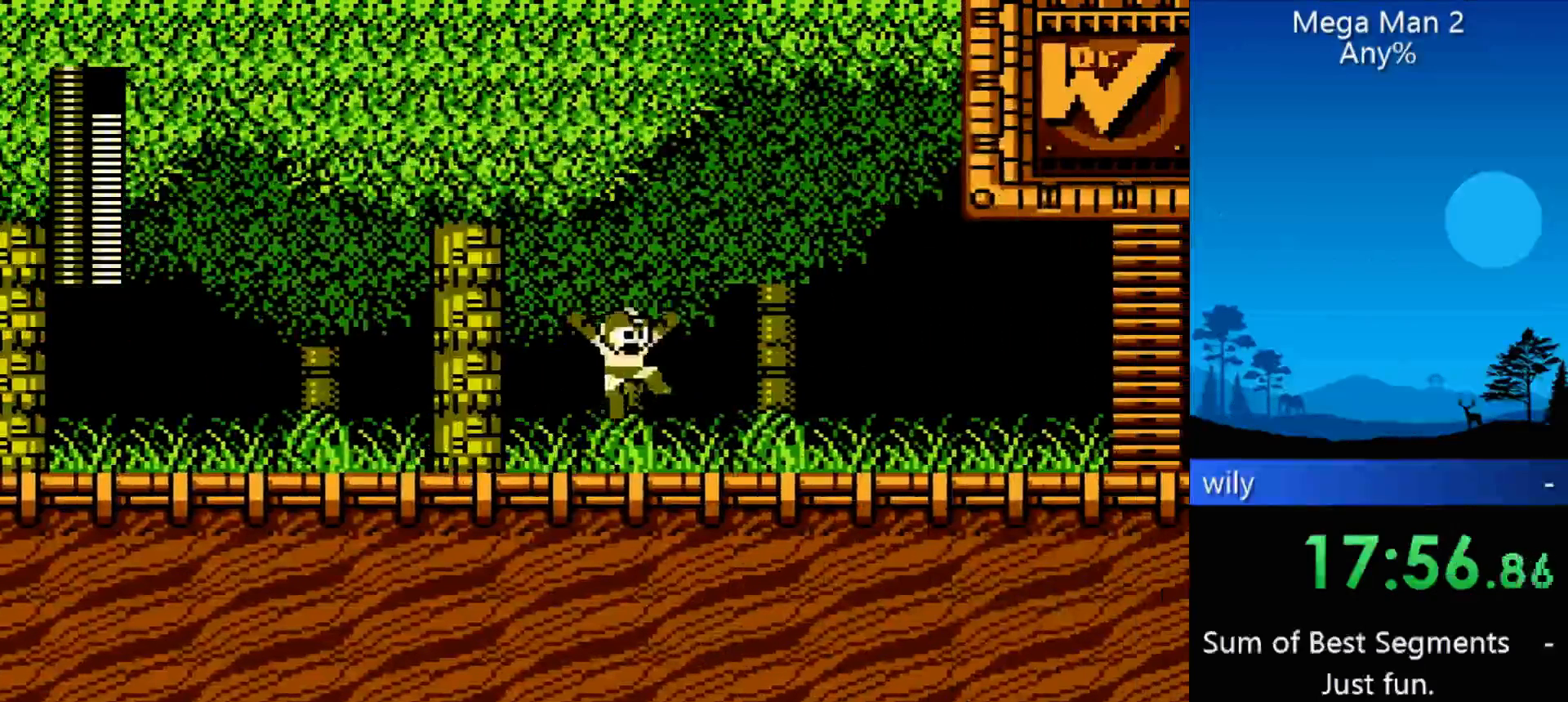
{"buttons": ["DPAD_RIGHT"], "events": []}
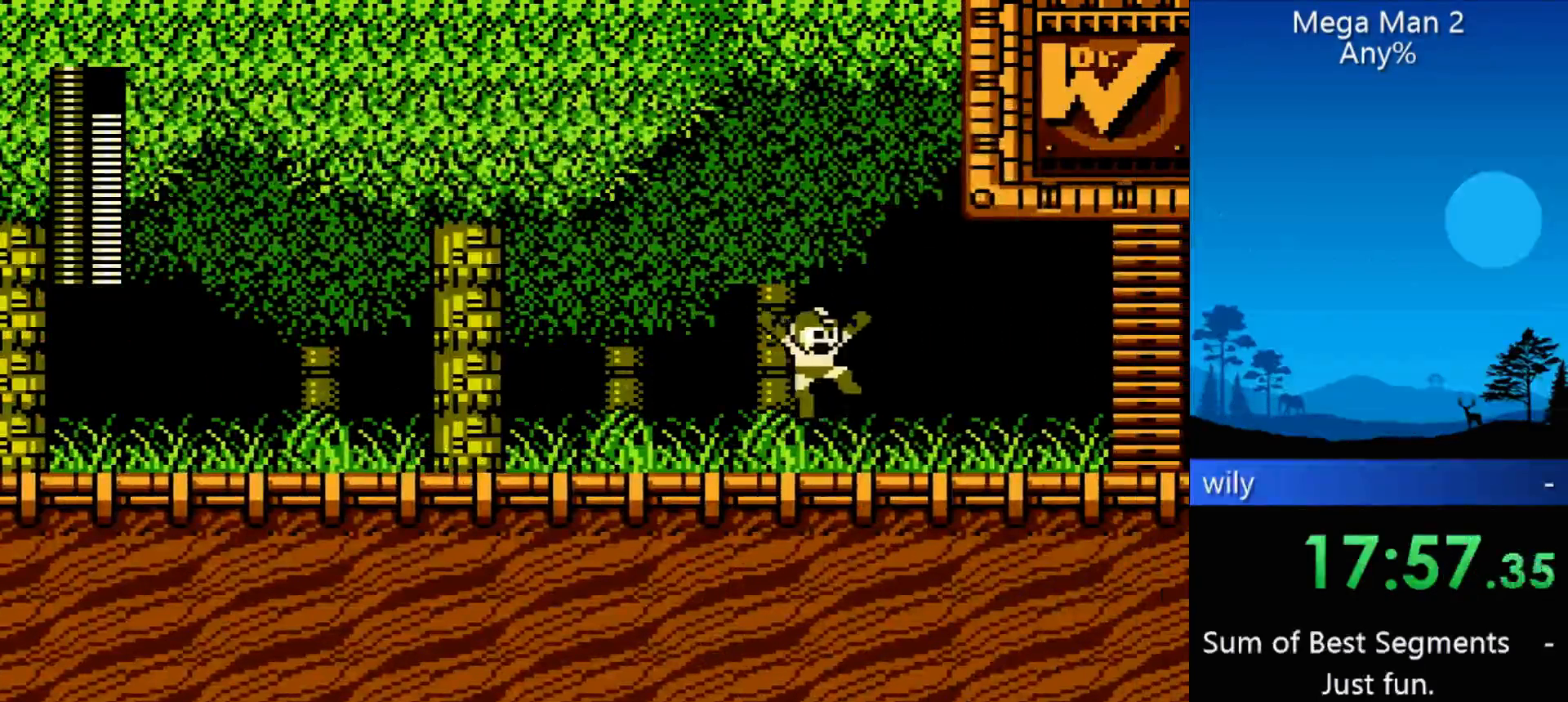
{"buttons": ["DPAD_RIGHT"], "events": []}
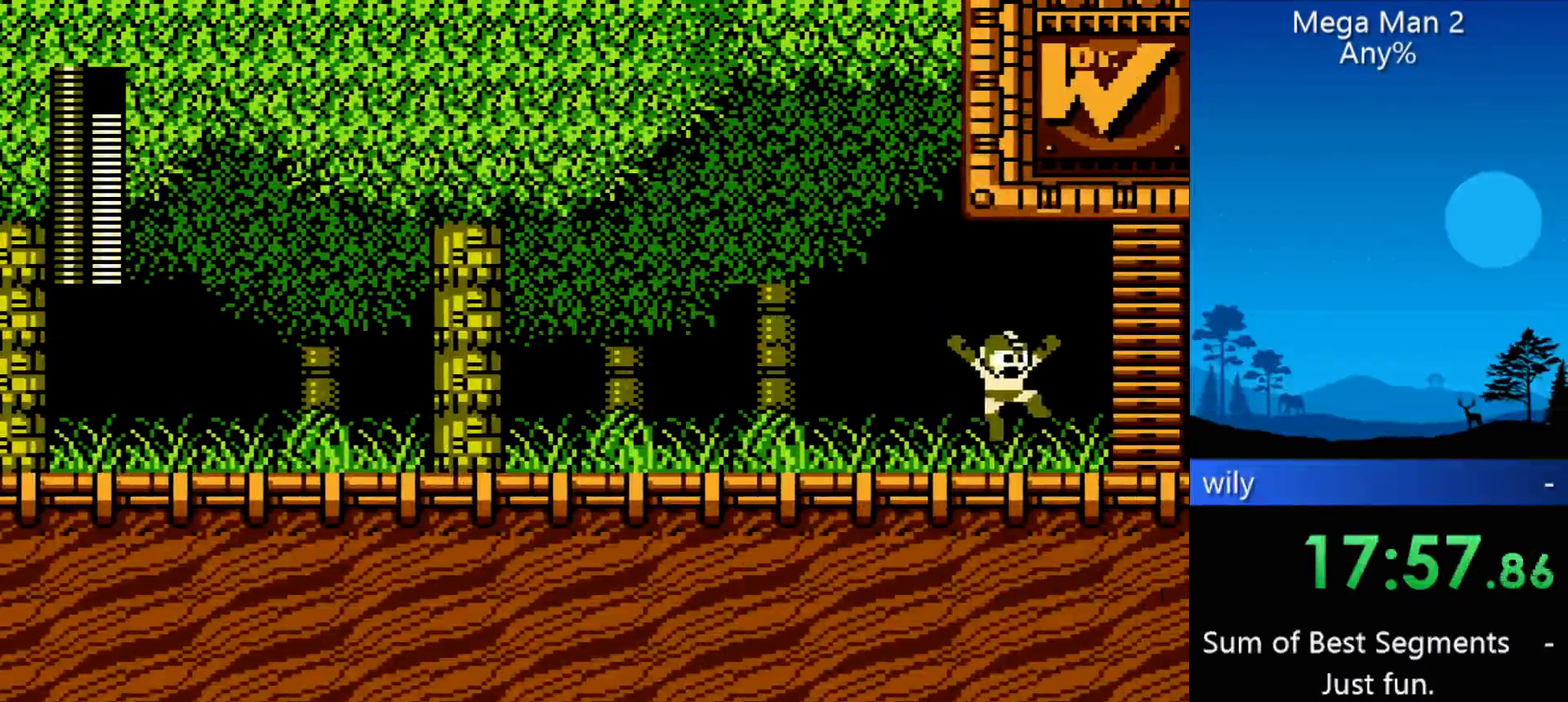
{"buttons": ["DPAD_RIGHT"], "events": []}
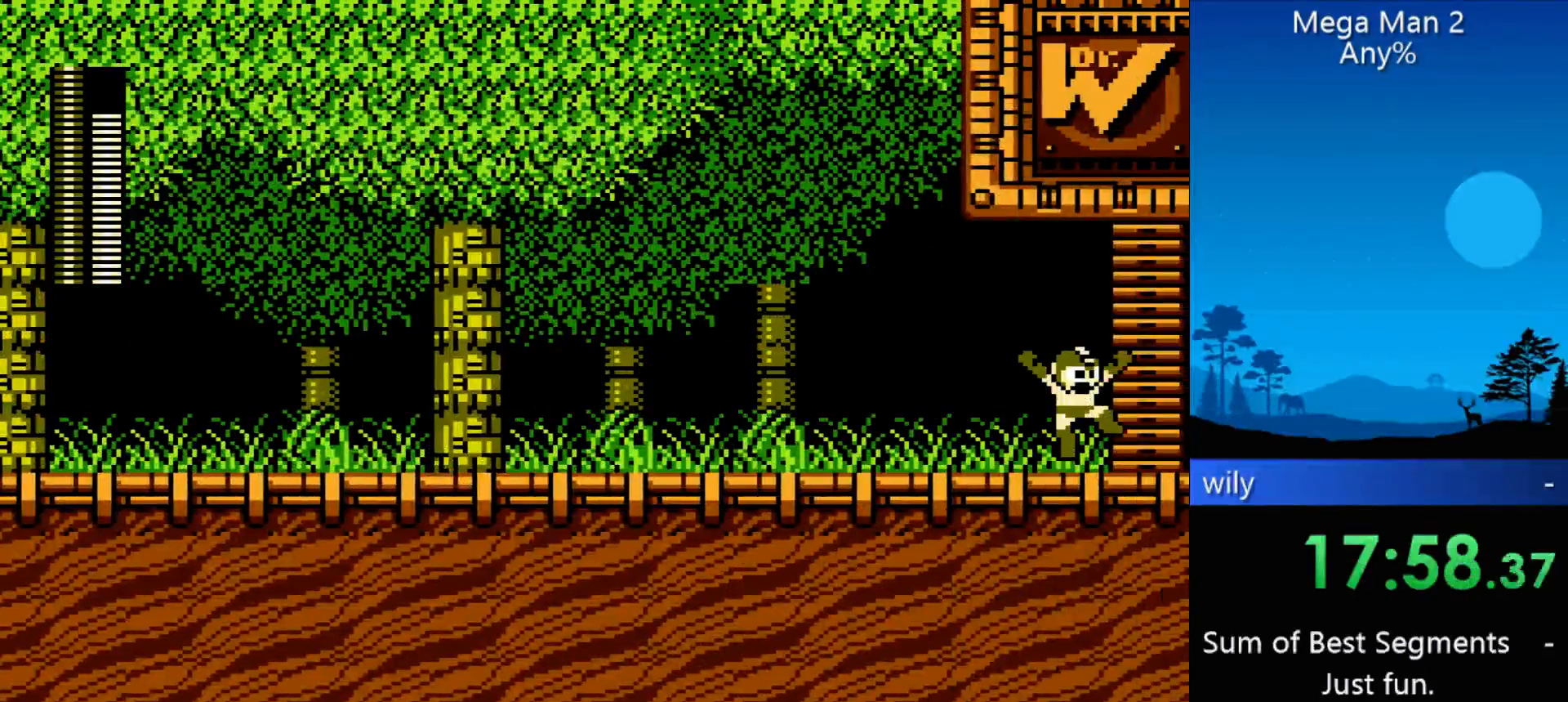
{"buttons": ["DPAD_RIGHT"], "events": []}
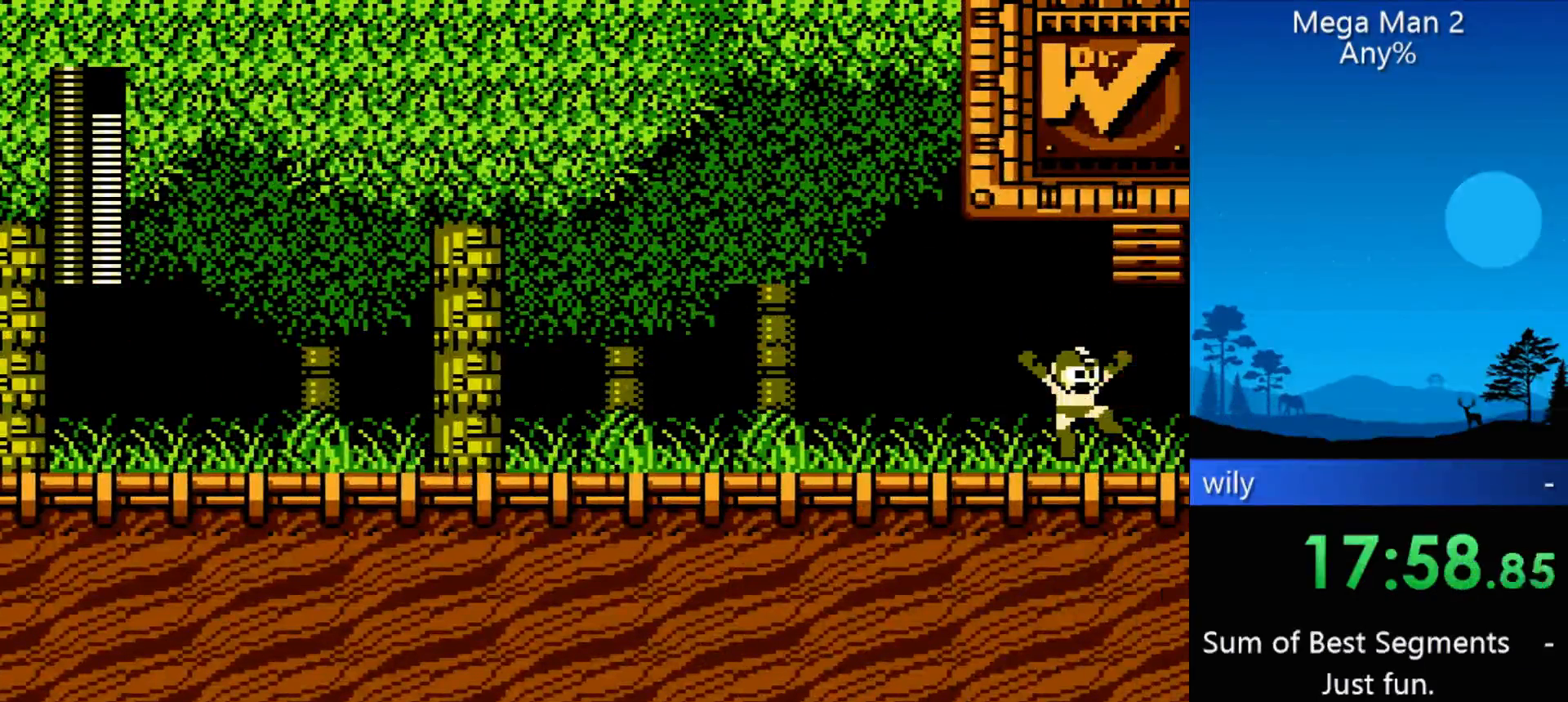
{"buttons": ["DPAD_RIGHT"], "events": []}
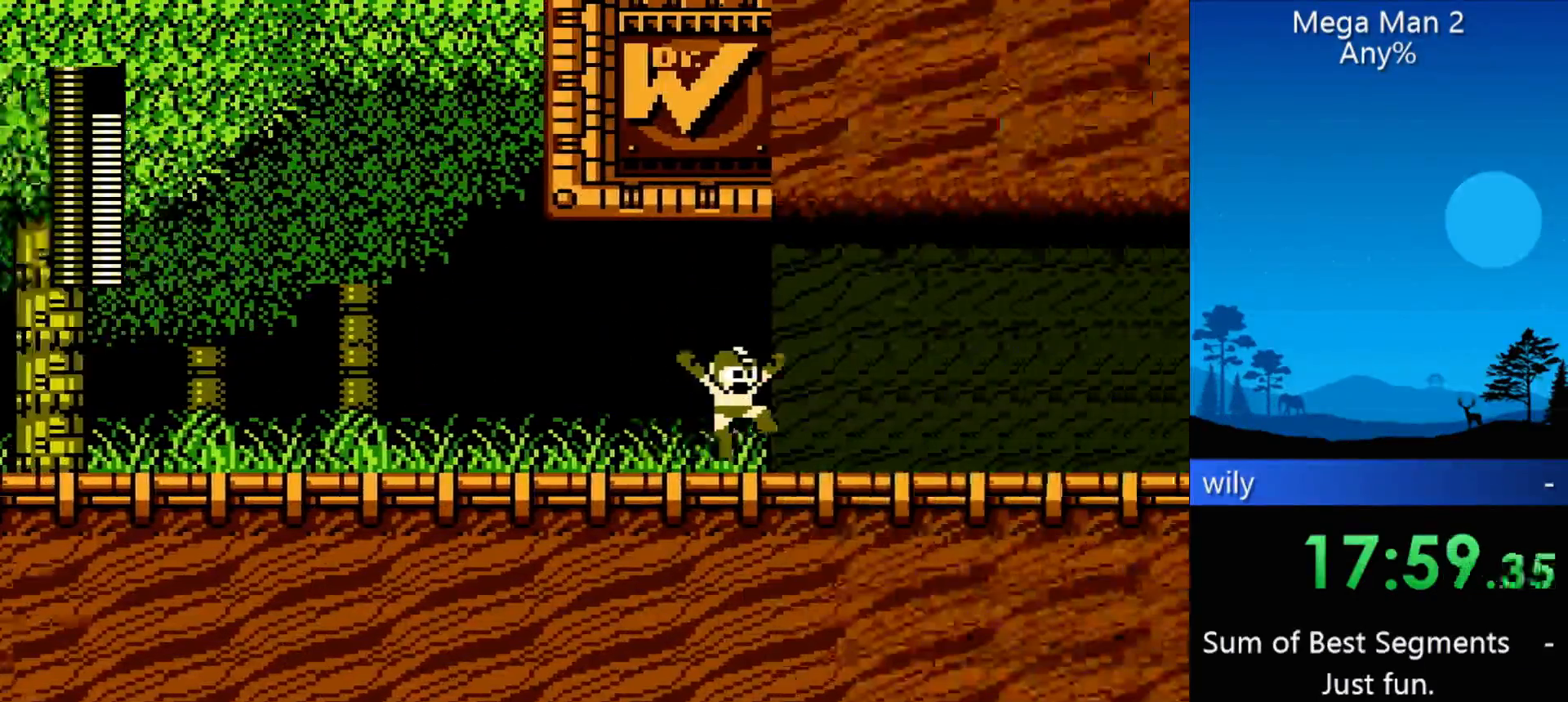
{"buttons": ["DPAD_RIGHT"], "events": []}
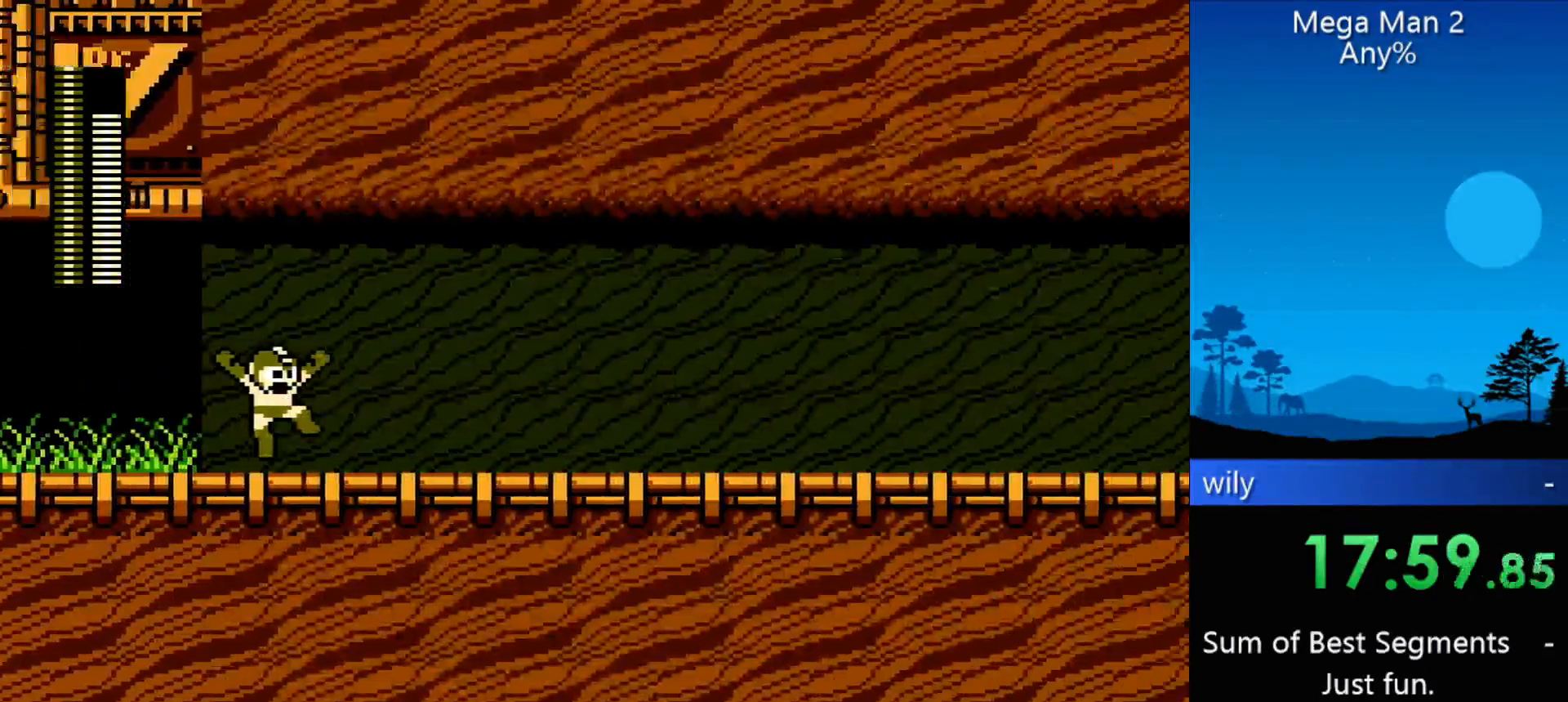
{"buttons": ["DPAD_RIGHT"], "events": []}
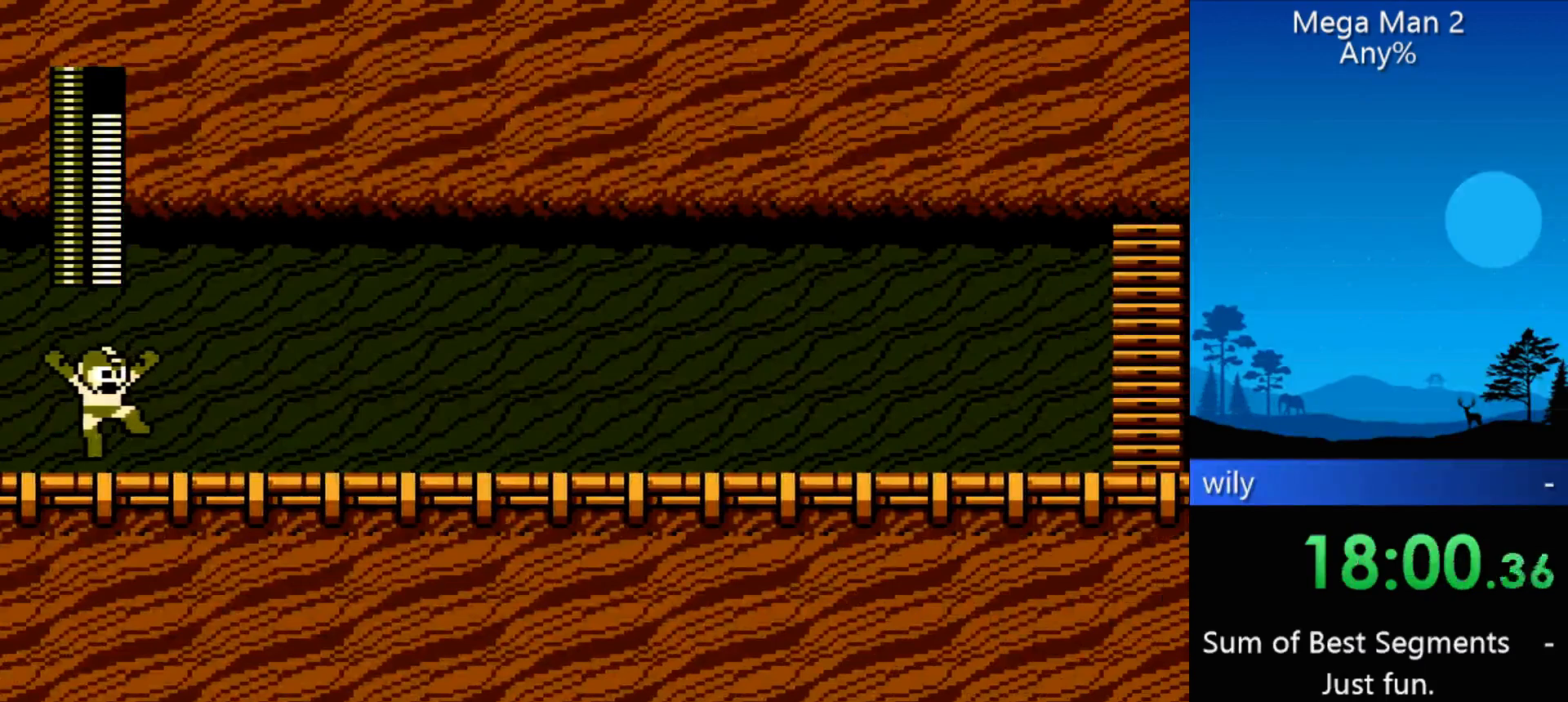
{"buttons": ["DPAD_RIGHT"], "events": []}
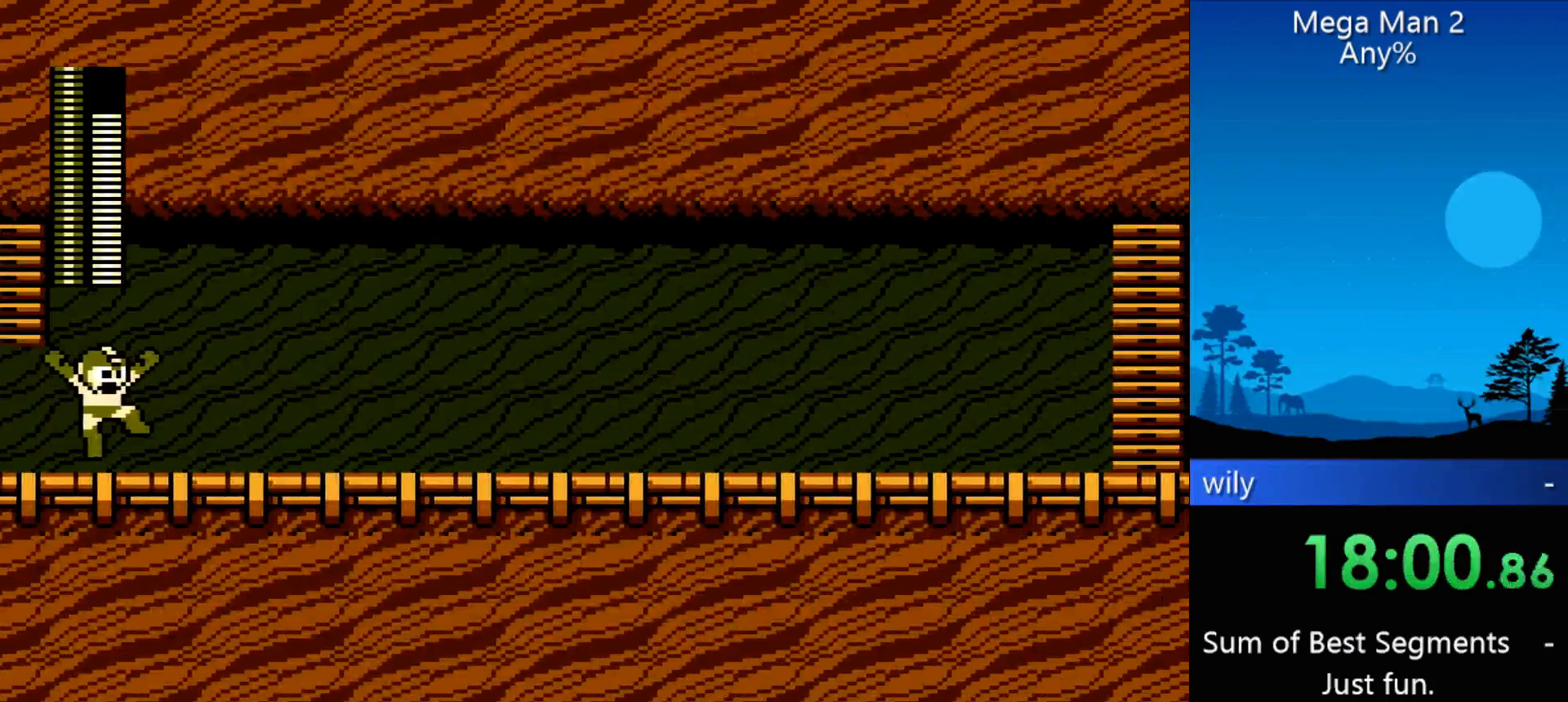
{"buttons": ["DPAD_RIGHT"], "events": []}
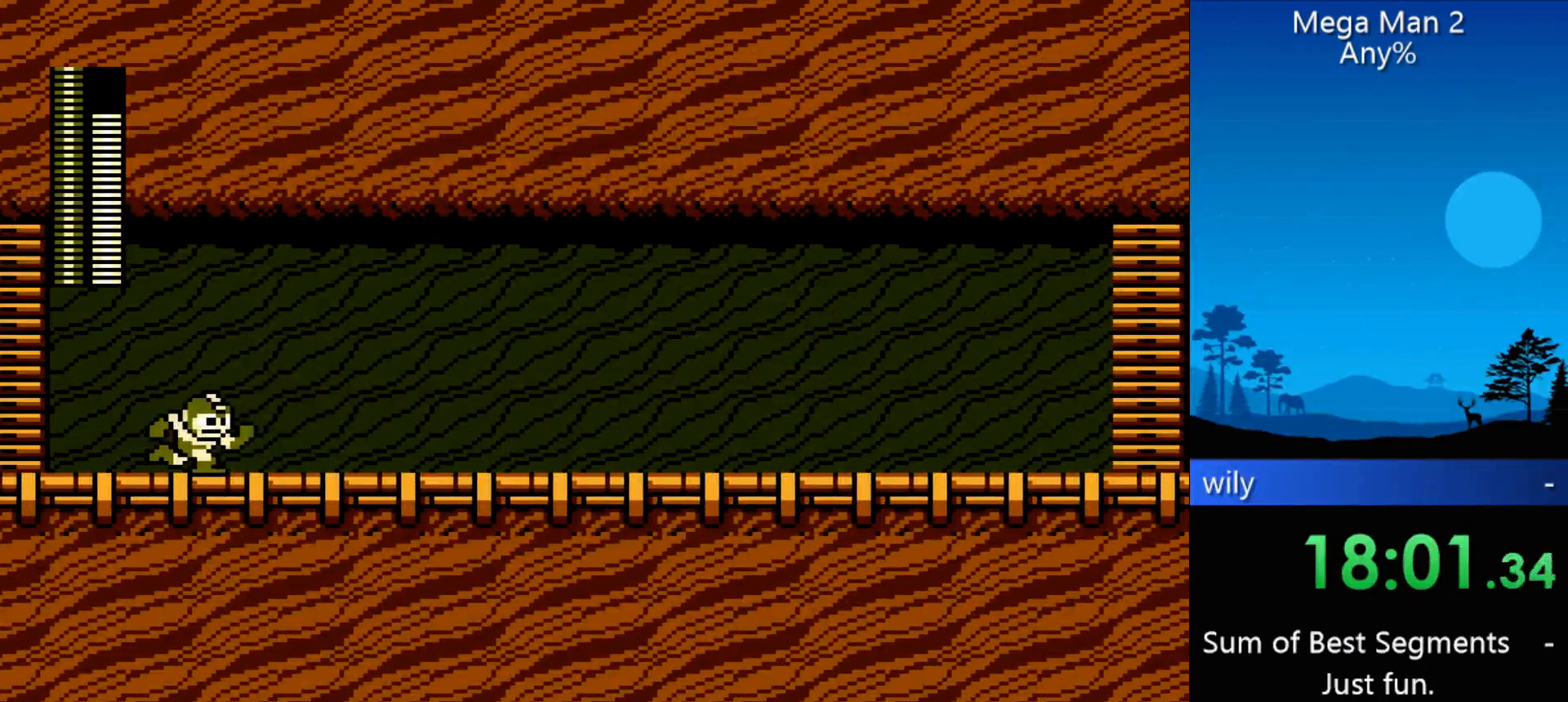
{"buttons": ["DPAD_RIGHT"], "events": []}
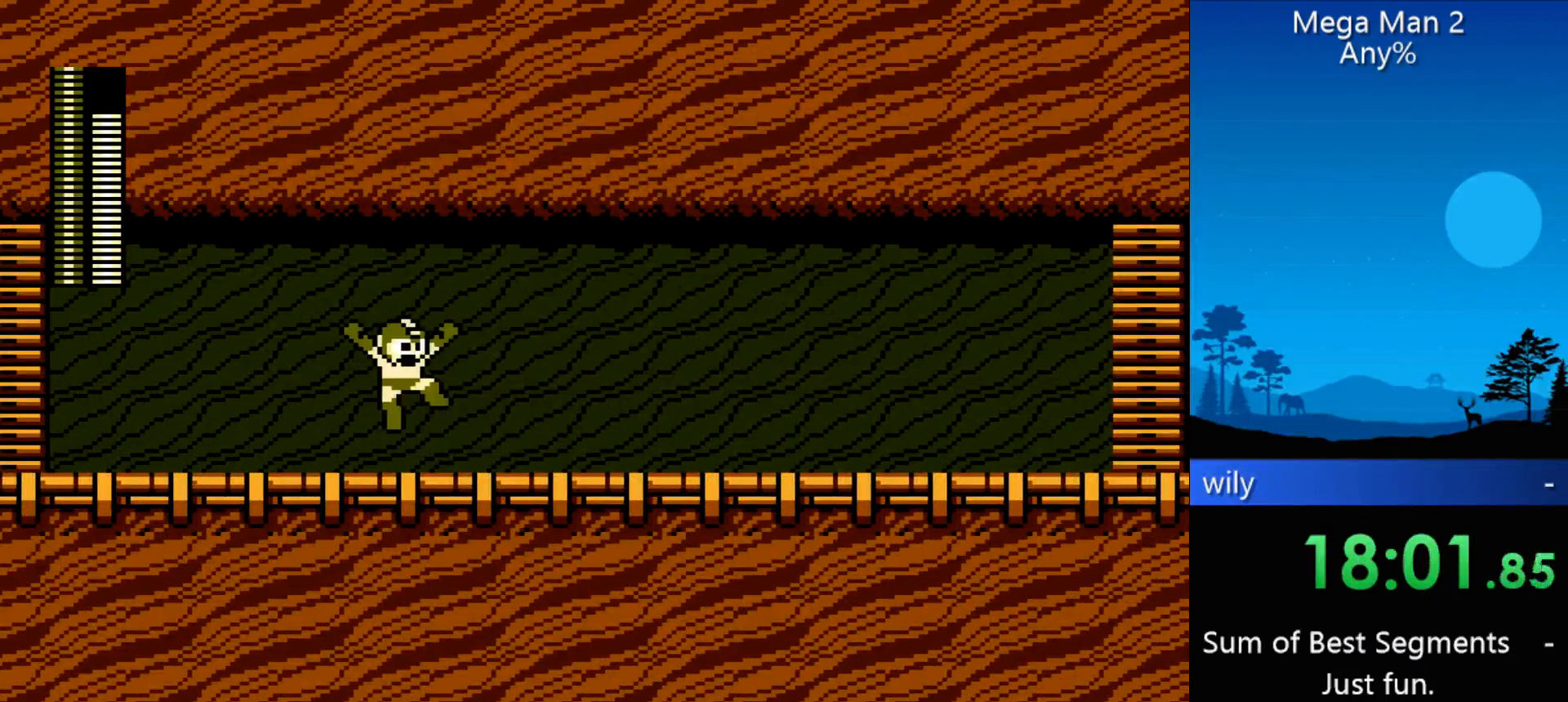
{"buttons": ["DPAD_RIGHT"], "events": []}
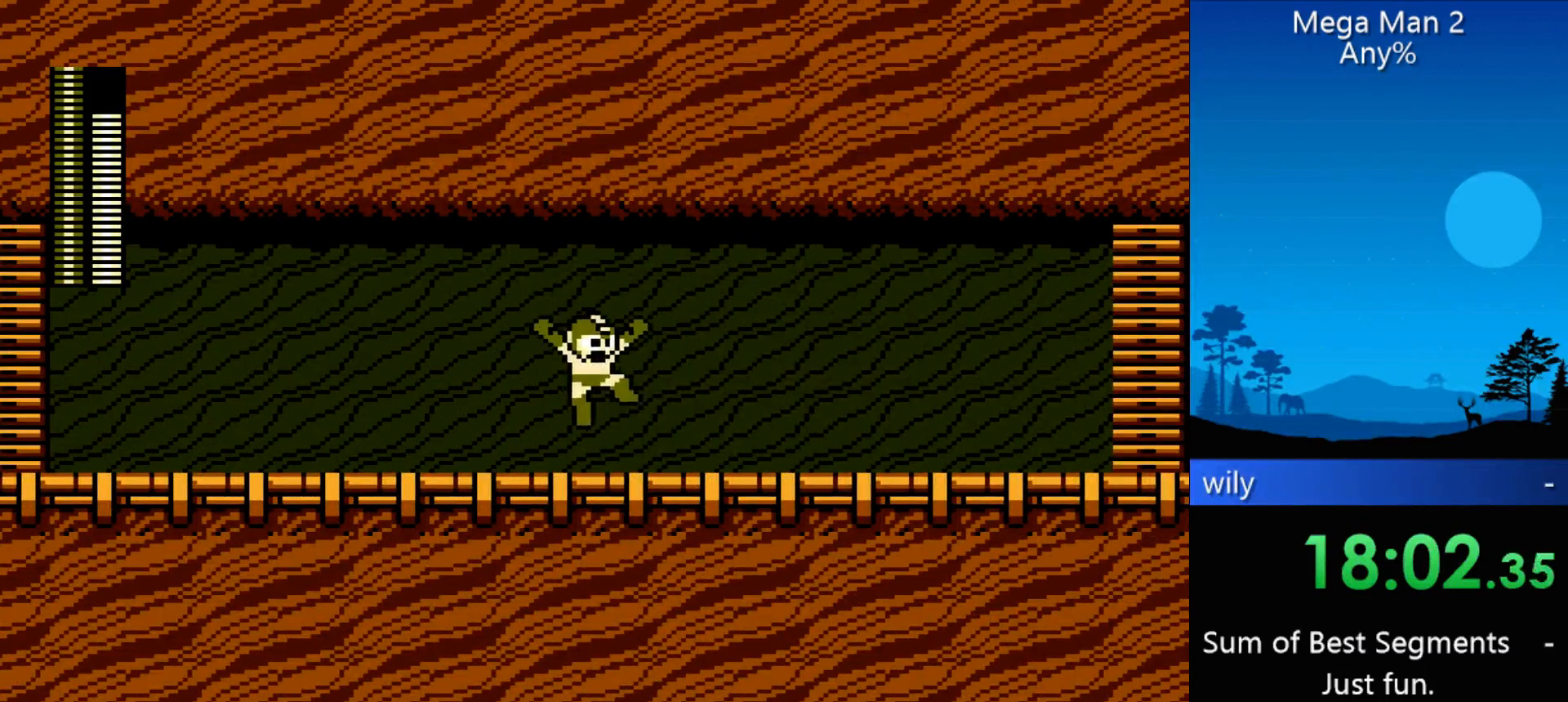
{"buttons": ["DPAD_RIGHT"], "events": []}
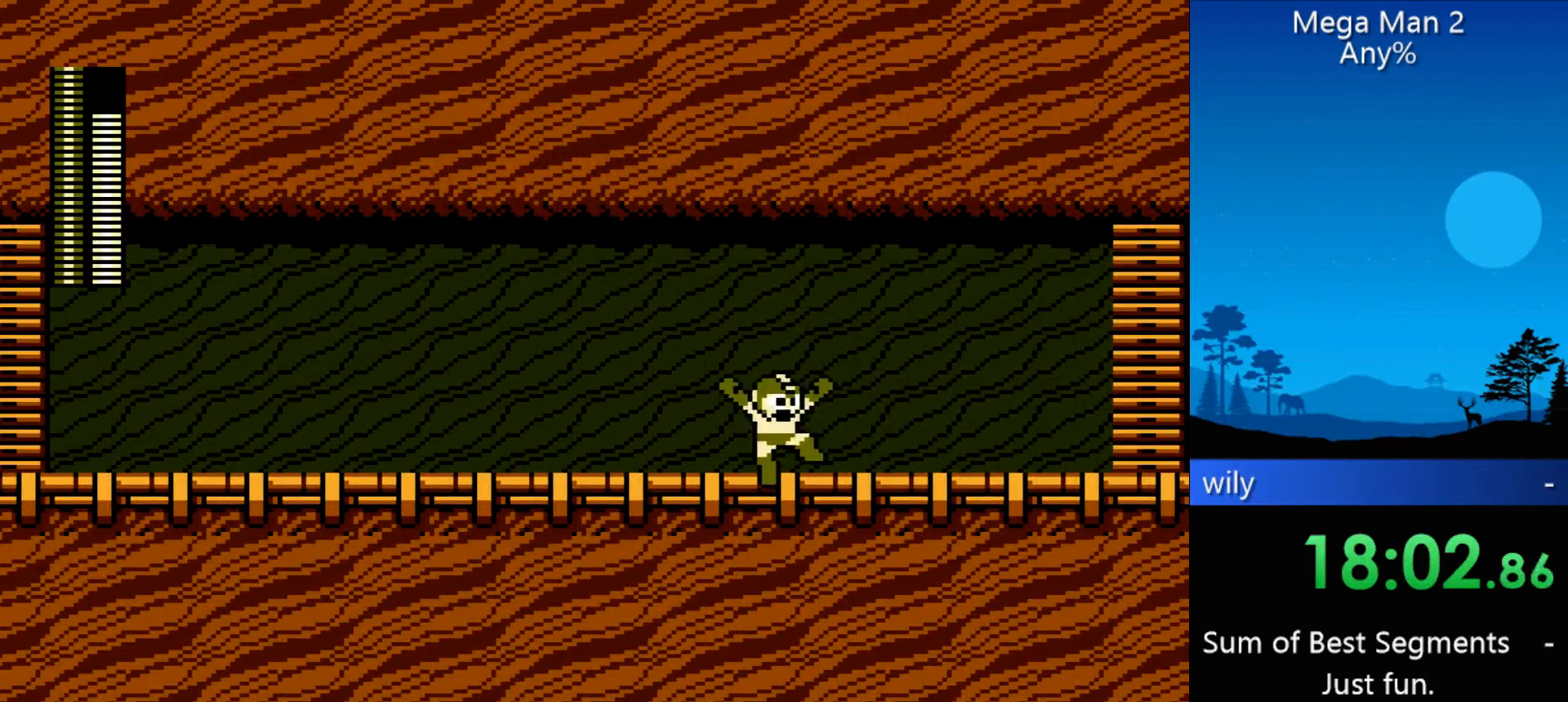
{"buttons": ["DPAD_RIGHT"], "events": []}
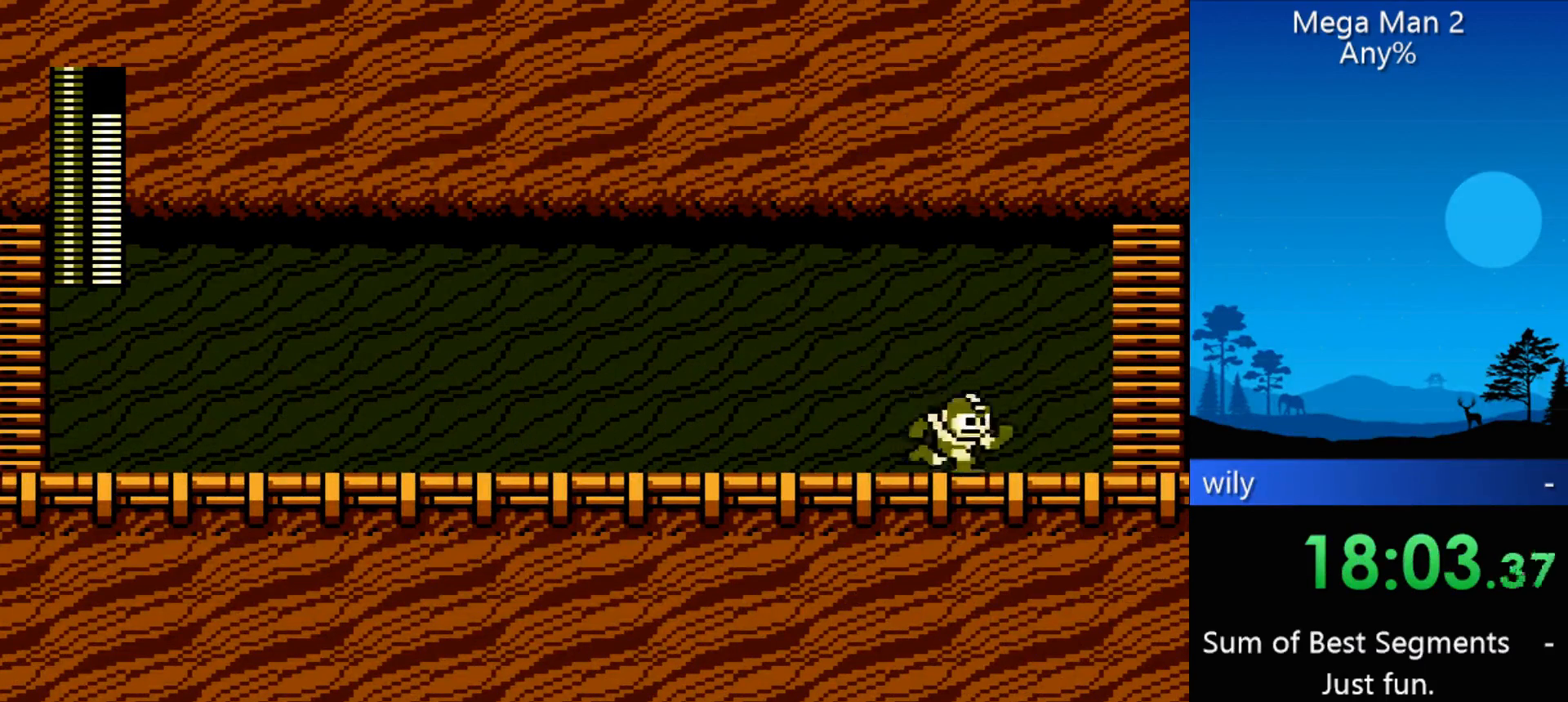
{"buttons": ["DPAD_RIGHT"], "events": []}
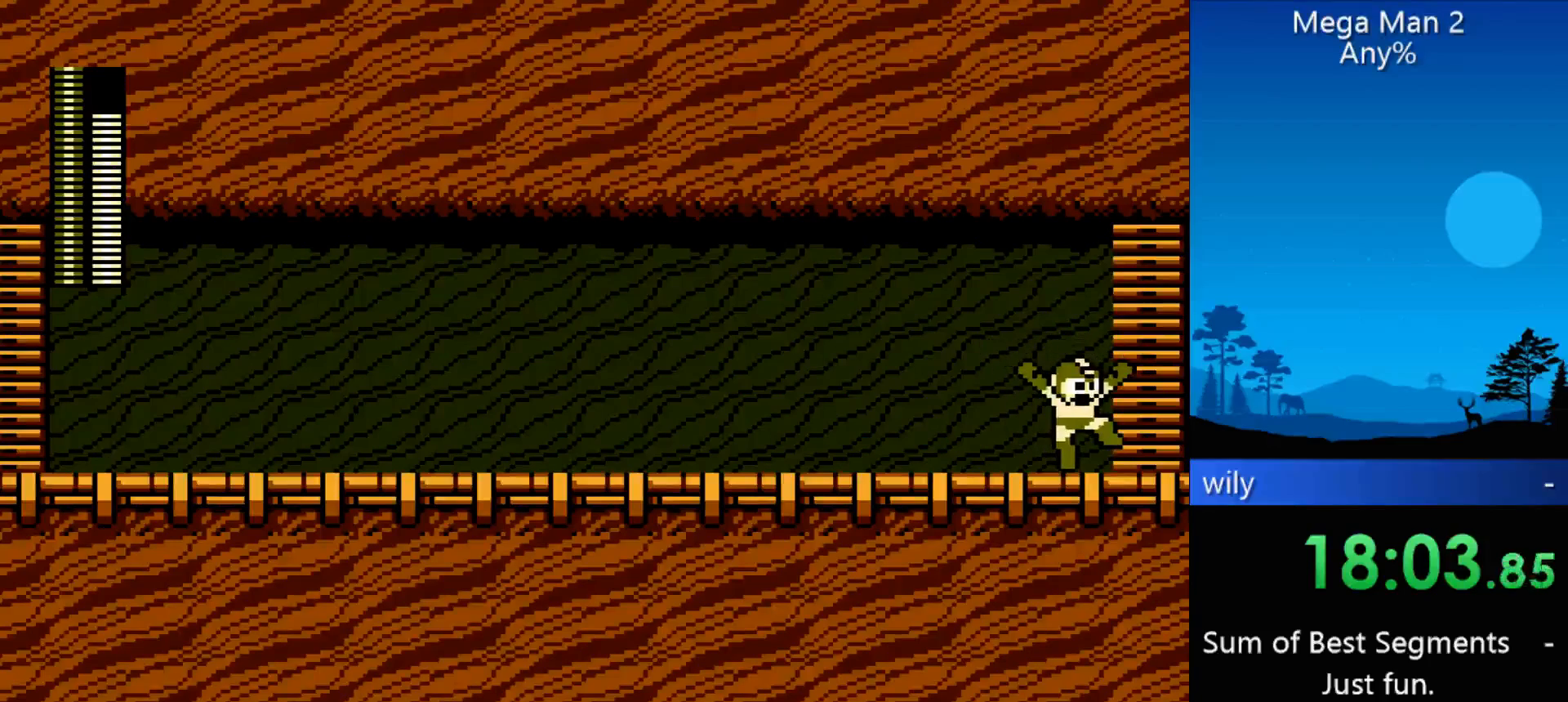
{"buttons": ["DPAD_RIGHT"], "events": []}
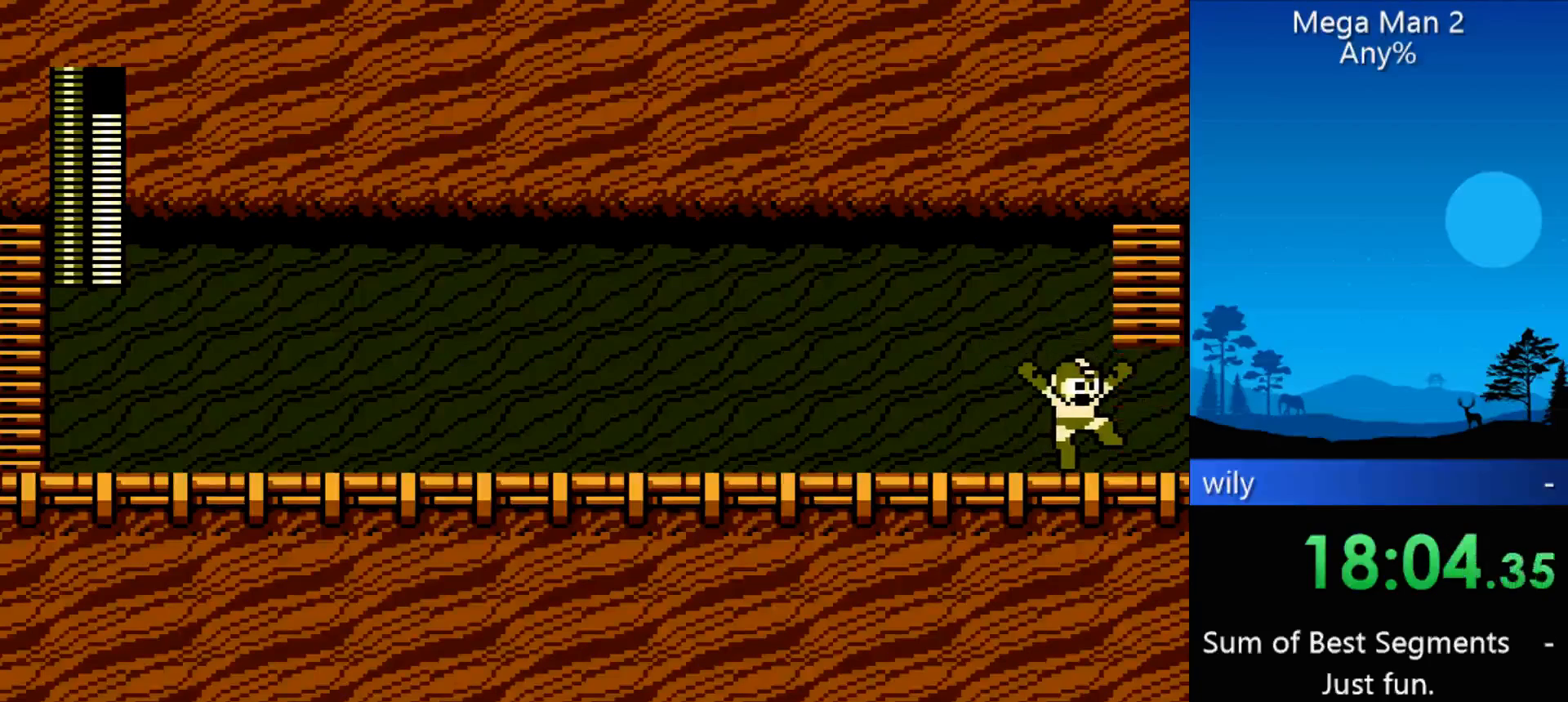
{"buttons": ["DPAD_RIGHT"], "events": []}
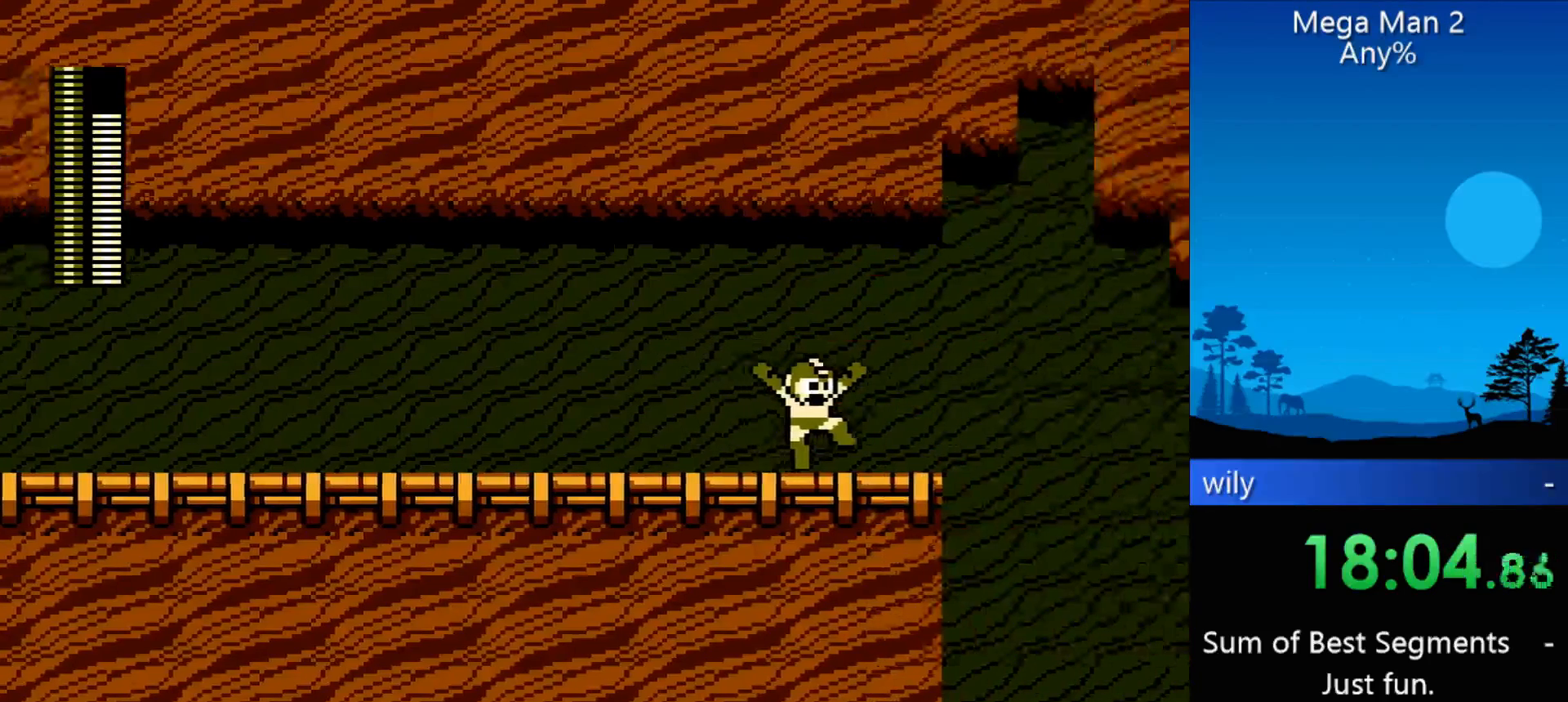
{"buttons": ["DPAD_RIGHT"], "events": []}
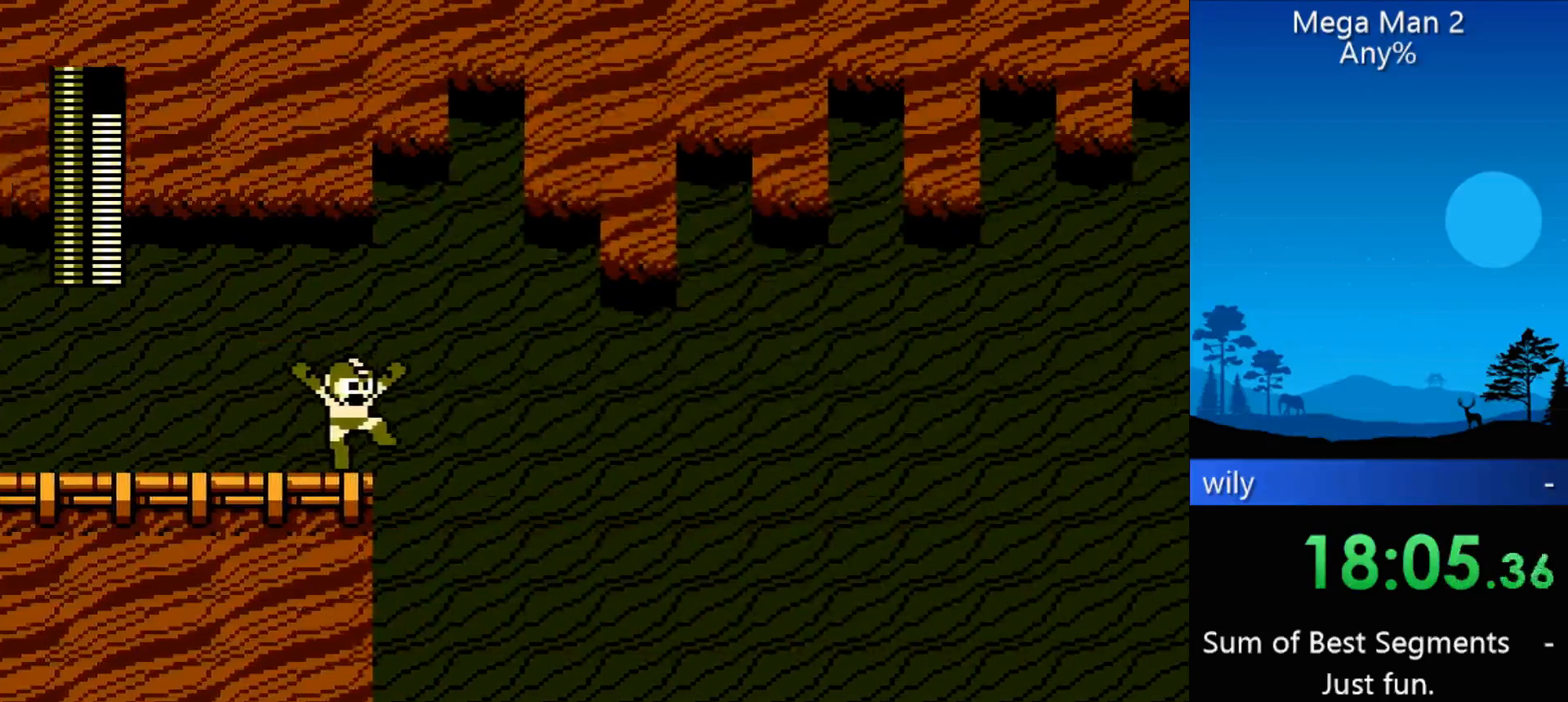
{"buttons": ["DPAD_RIGHT"], "events": []}